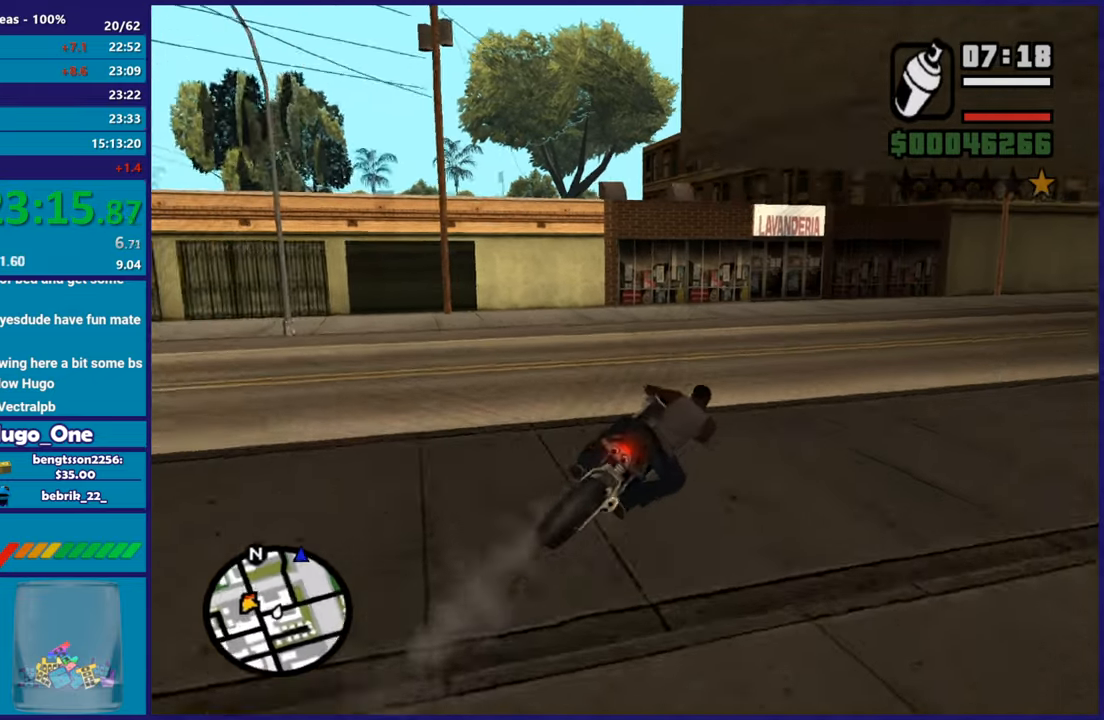
Gameplay with a controller (Xbox layout); each line is a JSON object with the inputs held at the frame after it. "events" lists button and stick changes between this image and that frame as [ms after this image, input, new state], when the widget could be followed in between. This document gives stick clicks only as held states, not as events.
{"buttons": ["R2"], "left_stick": "right", "right_stick": "down-right"}
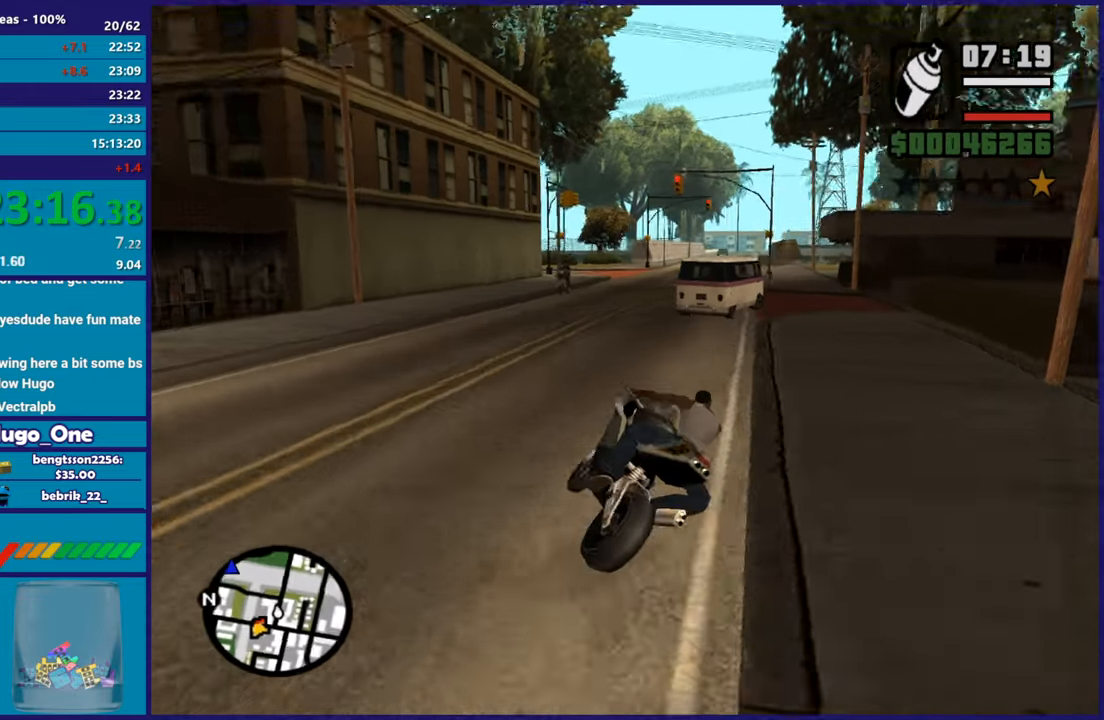
{"buttons": [], "left_stick": "right", "right_stick": "down-right", "events": [[83, "R2", "up"]]}
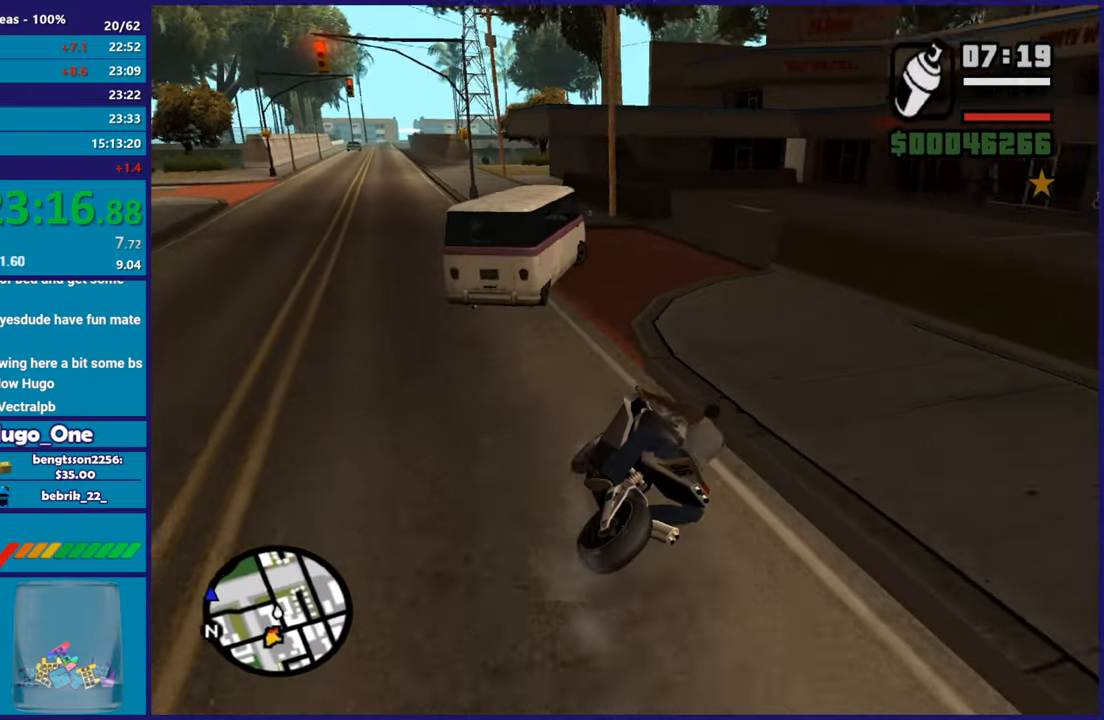
{"buttons": [], "left_stick": "right", "right_stick": "down-right", "events": [[184, "left_stick", "up"], [267, "left_stick", "right"]]}
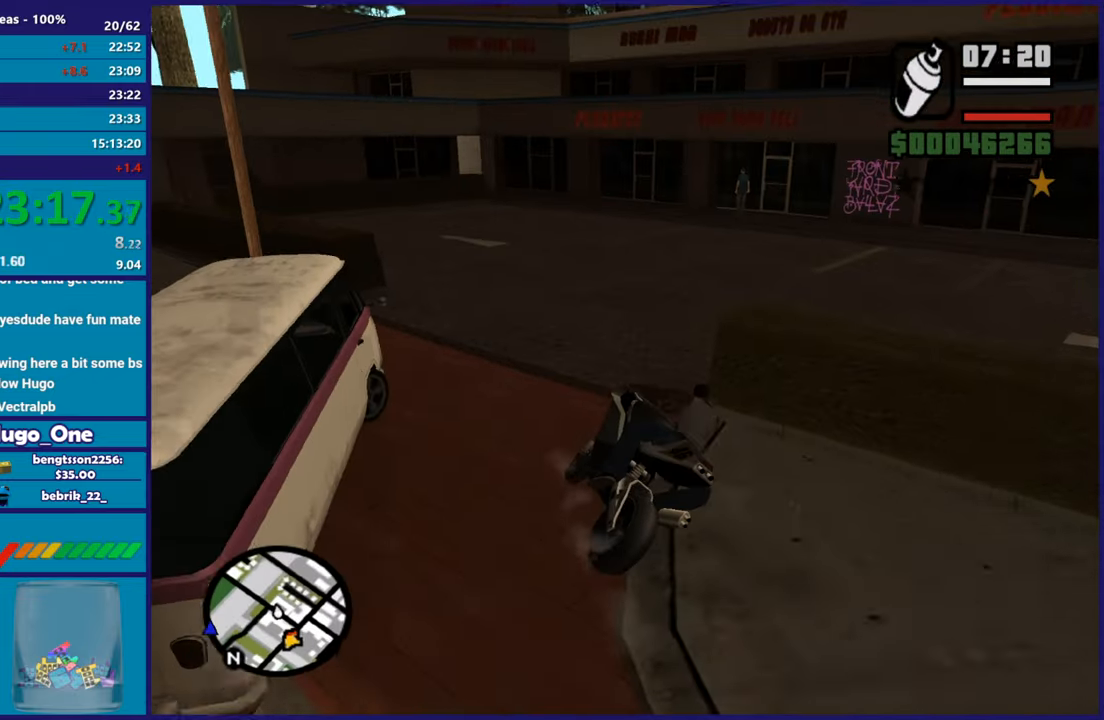
{"buttons": [], "left_stick": "right", "right_stick": "down", "events": [[150, "right_stick", "right"], [183, "R2", "down"], [400, "right_stick", "down"], [417, "R2", "up"]]}
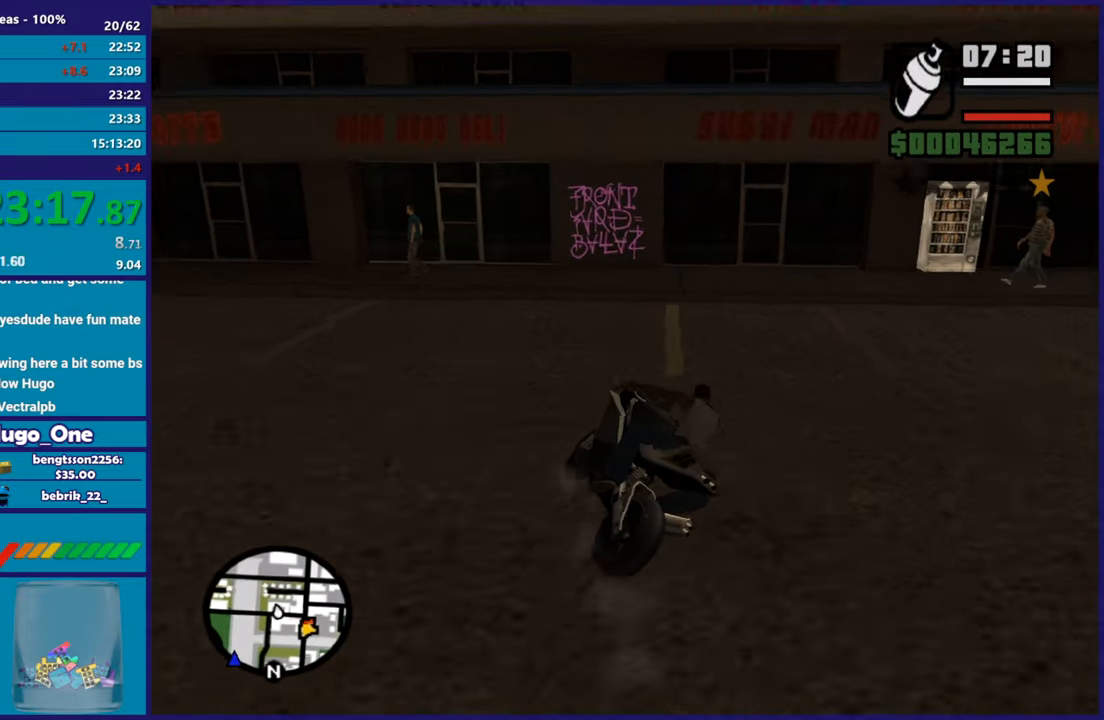
{"buttons": ["Y", "L2"], "left_stick": "down", "right_stick": "center", "events": [[184, "right_stick", "center"], [234, "L2", "down"], [251, "left_stick", "center"], [301, "left_stick", "right"], [384, "Y", "down"], [401, "left_stick", "down"]]}
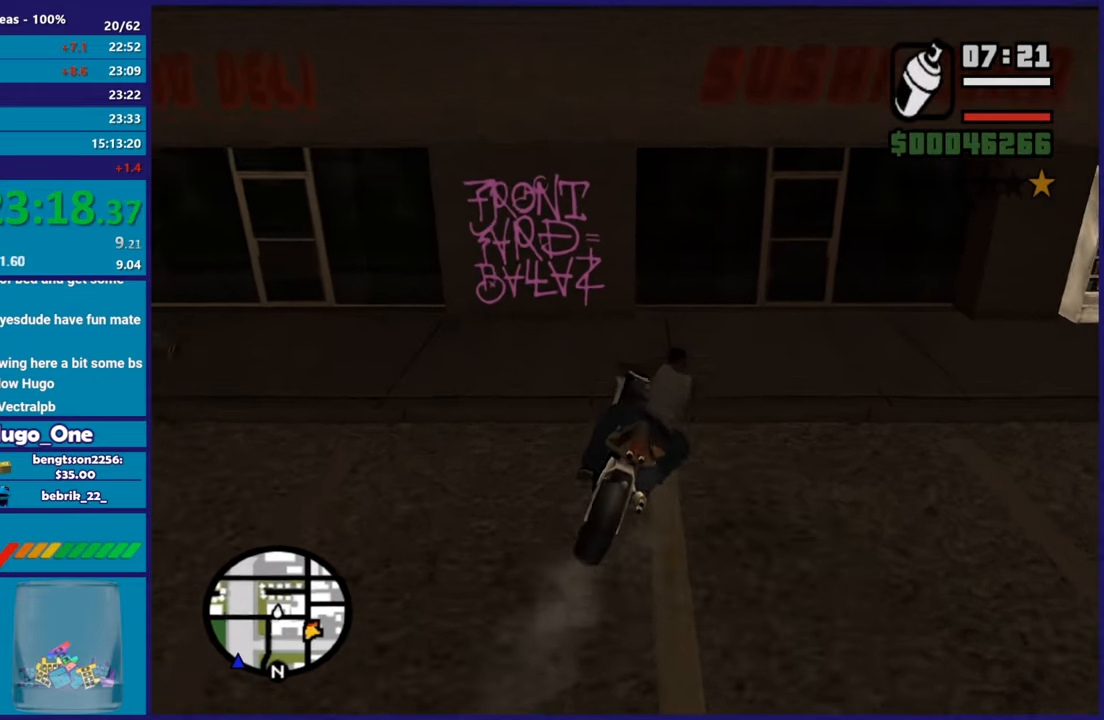
{"buttons": ["Y"], "left_stick": "up-left", "right_stick": "center", "events": [[50, "Y", "up"], [133, "Y", "down"], [133, "left_stick", "center"], [250, "Y", "up"], [300, "Y", "down"], [400, "L2", "up"], [400, "left_stick", "left"], [434, "Y", "up"], [484, "Y", "down"], [500, "left_stick", "up-left"]]}
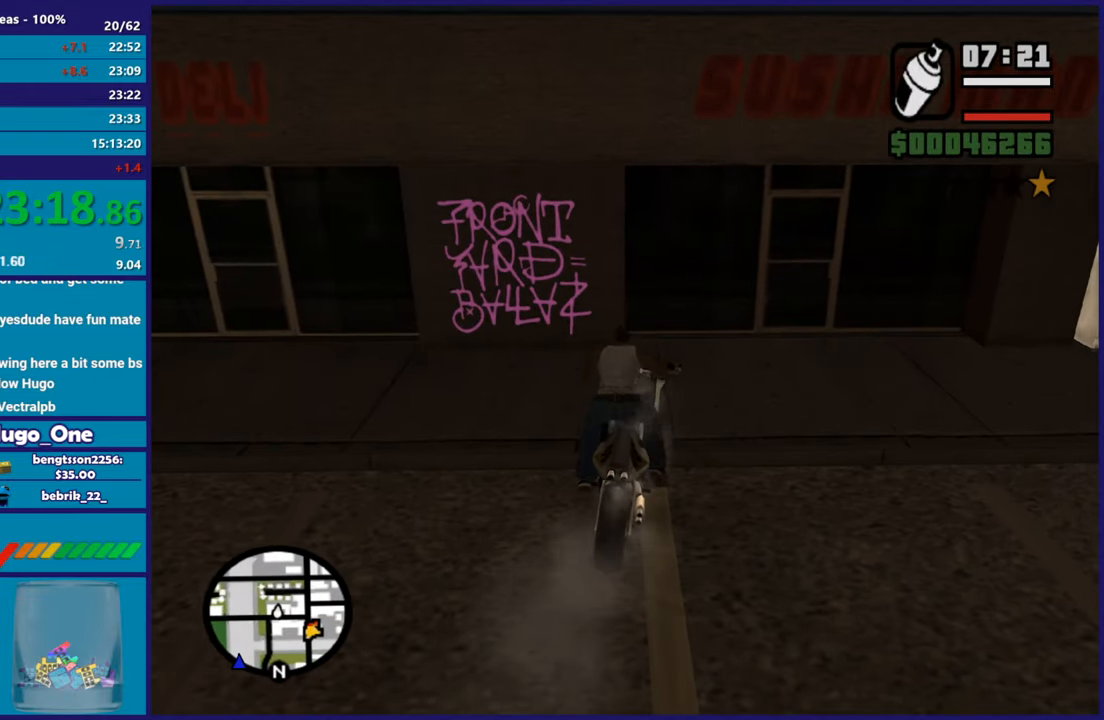
{"buttons": [], "left_stick": "up", "right_stick": "center", "events": [[101, "Y", "up"], [184, "right_stick", "down-left"], [251, "left_stick", "up"], [317, "right_stick", "center"], [401, "A", "down"], [501, "A", "up"]]}
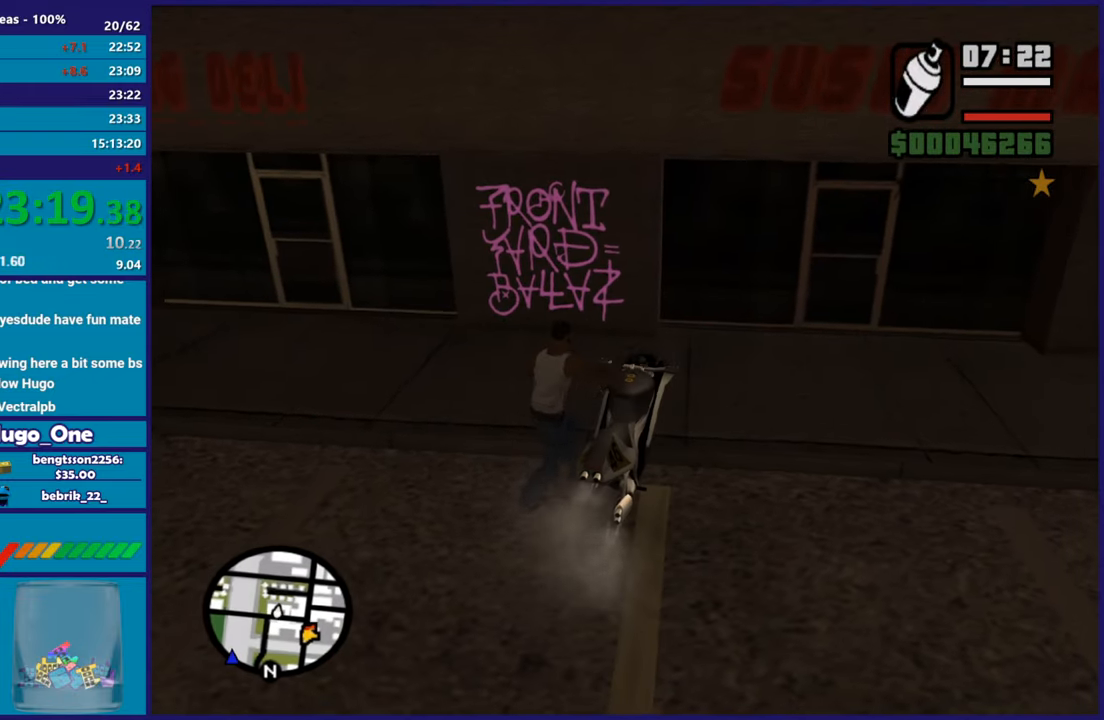
{"buttons": [], "left_stick": "up", "right_stick": "center", "events": [[83, "A", "down"], [200, "A", "up"], [300, "A", "down"], [400, "A", "up"]]}
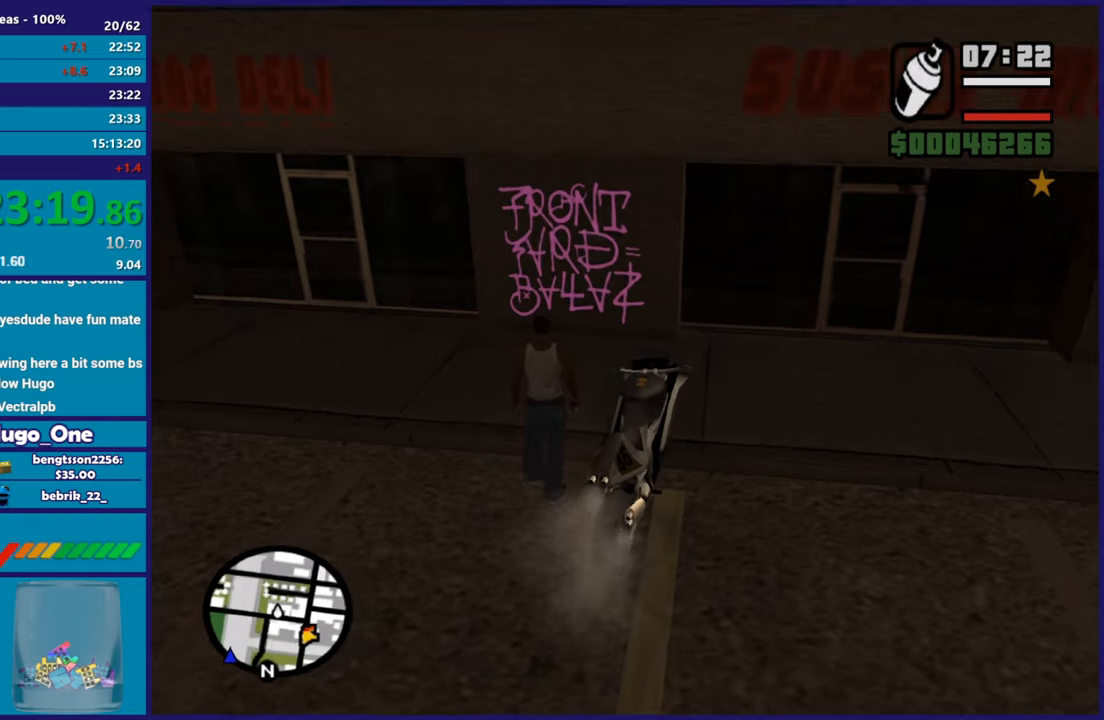
{"buttons": ["L2", "R2"], "left_stick": "up-left", "right_stick": "center", "events": [[67, "right_stick", "up-right"], [217, "right_stick", "center"], [301, "L2", "down"], [301, "R2", "down"], [484, "left_stick", "up-left"]]}
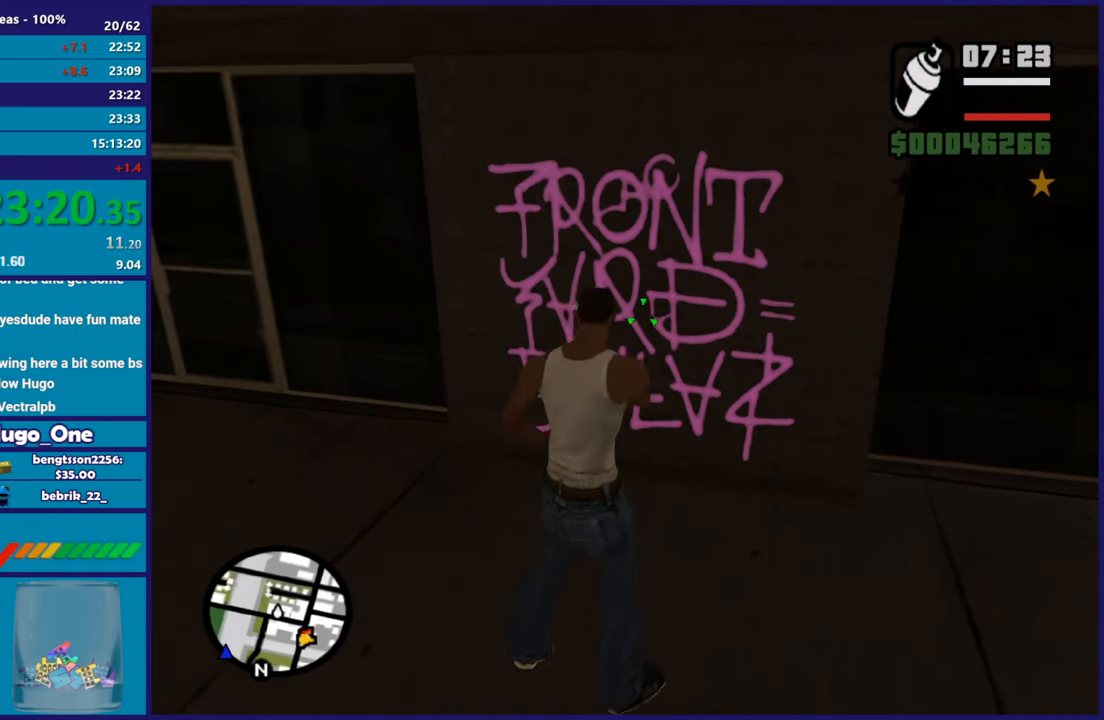
{"buttons": ["L2", "R2"], "left_stick": "up-left", "right_stick": "center", "events": []}
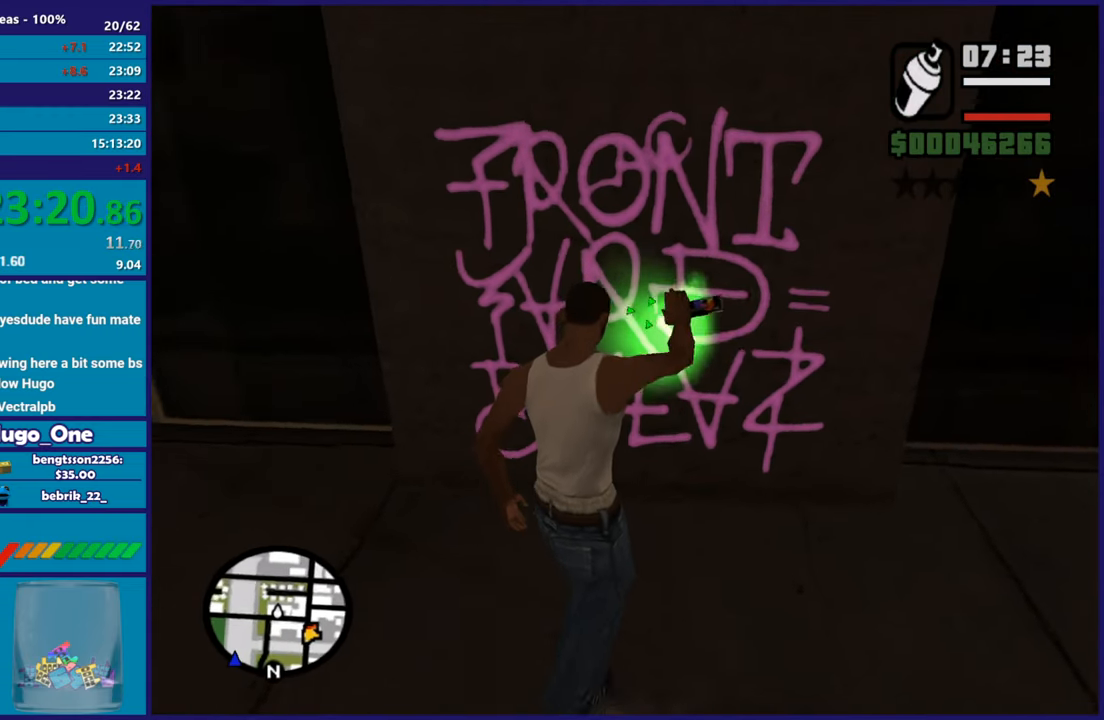
{"buttons": ["L2", "R2"], "left_stick": "center", "right_stick": "center", "events": [[67, "left_stick", "down-left"], [217, "left_stick", "down"], [367, "left_stick", "center"]]}
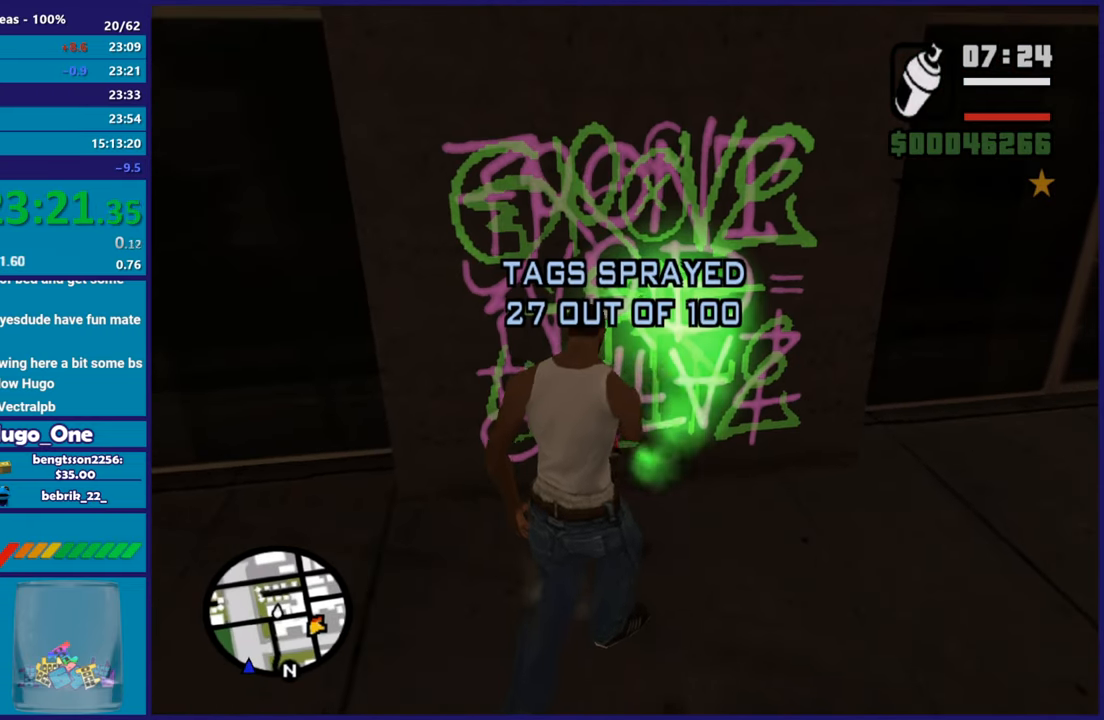
{"buttons": [], "left_stick": "down-right", "right_stick": "right", "events": [[100, "left_stick", "right"], [117, "right_stick", "right"], [183, "R2", "up"], [217, "L2", "up"], [317, "left_stick", "down-right"]]}
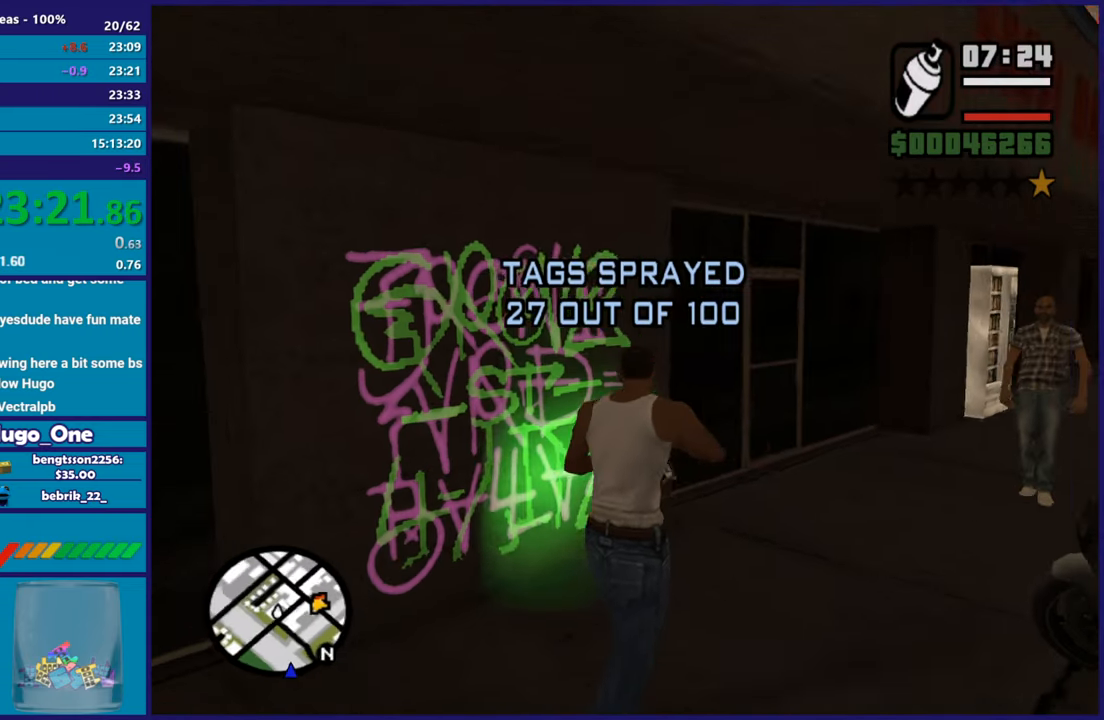
{"buttons": [], "left_stick": "up", "right_stick": "right", "events": [[451, "left_stick", "up"]]}
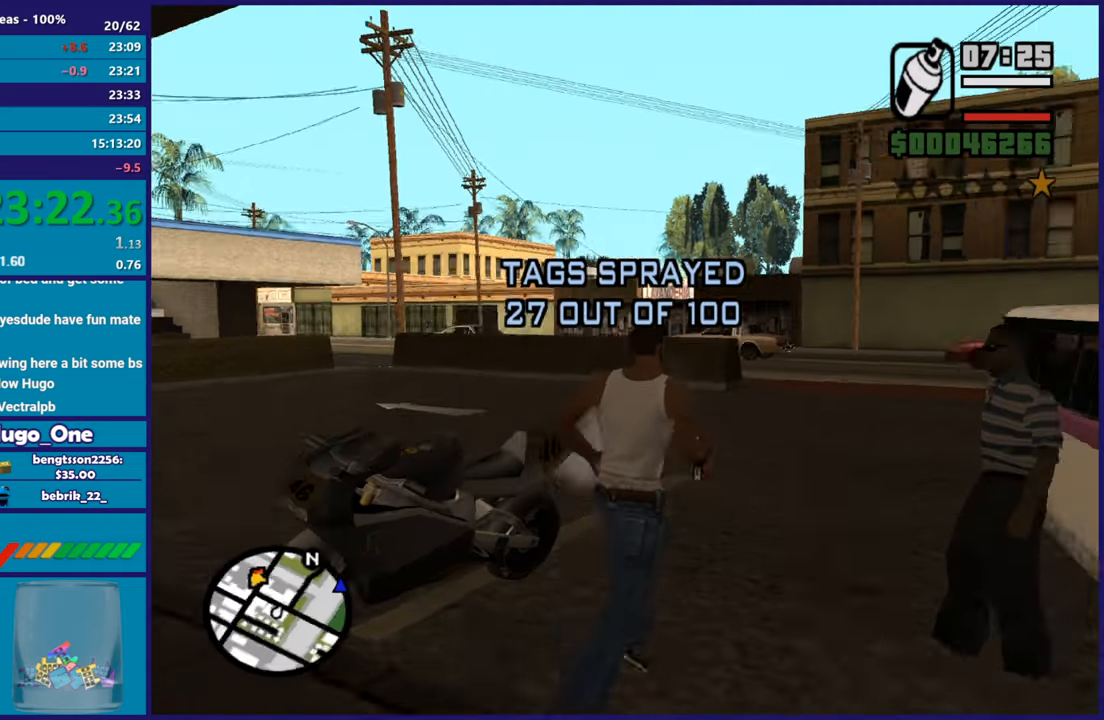
{"buttons": [], "left_stick": "center", "right_stick": "center", "events": [[17, "left_stick", "up-left"], [117, "left_stick", "left"], [117, "right_stick", "center"], [217, "Y", "down"], [334, "Y", "up"], [384, "Y", "down"], [417, "left_stick", "center"], [500, "Y", "up"]]}
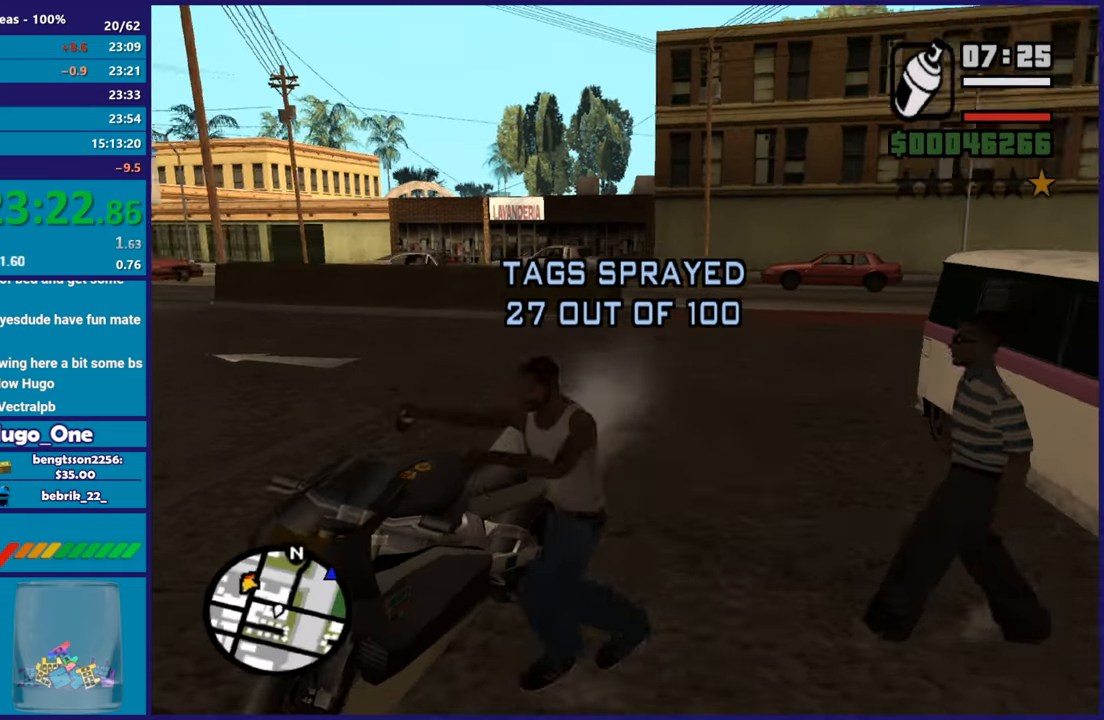
{"buttons": ["R2", "L3"], "left_stick": "right", "right_stick": "left", "events": [[101, "right_stick", "down-left"], [267, "left_stick", "right"], [334, "right_stick", "left"], [351, "R2", "down"]]}
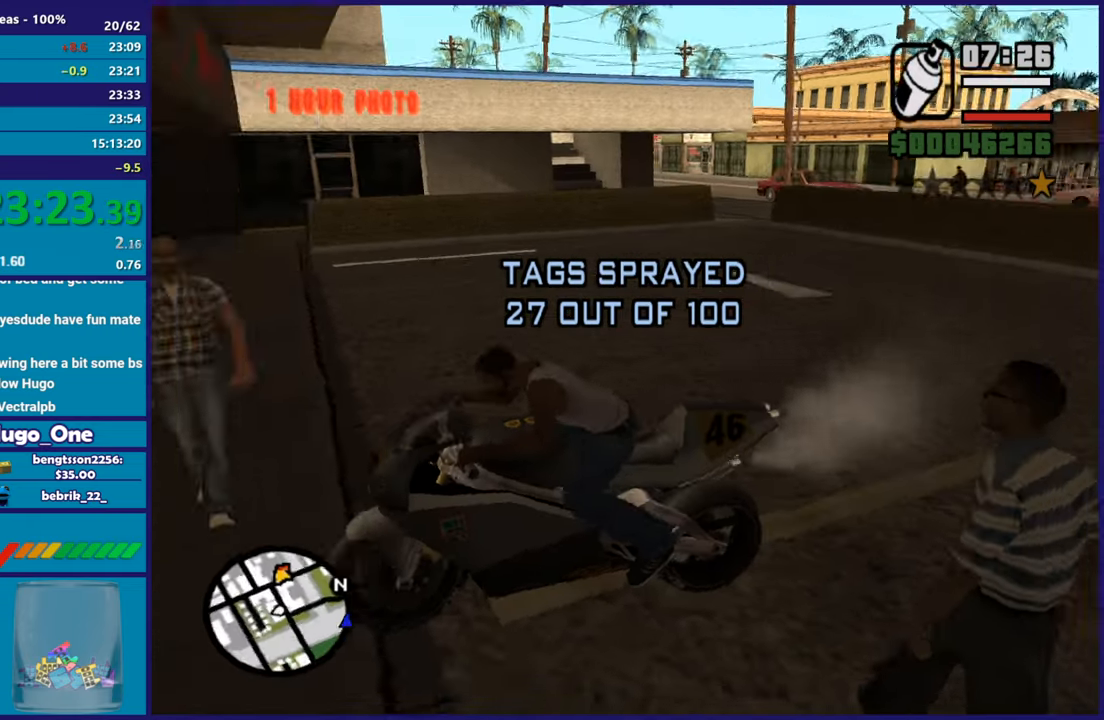
{"buttons": ["R2", "L3"], "left_stick": "right", "right_stick": "down-right", "events": [[183, "right_stick", "center"], [450, "right_stick", "down-right"]]}
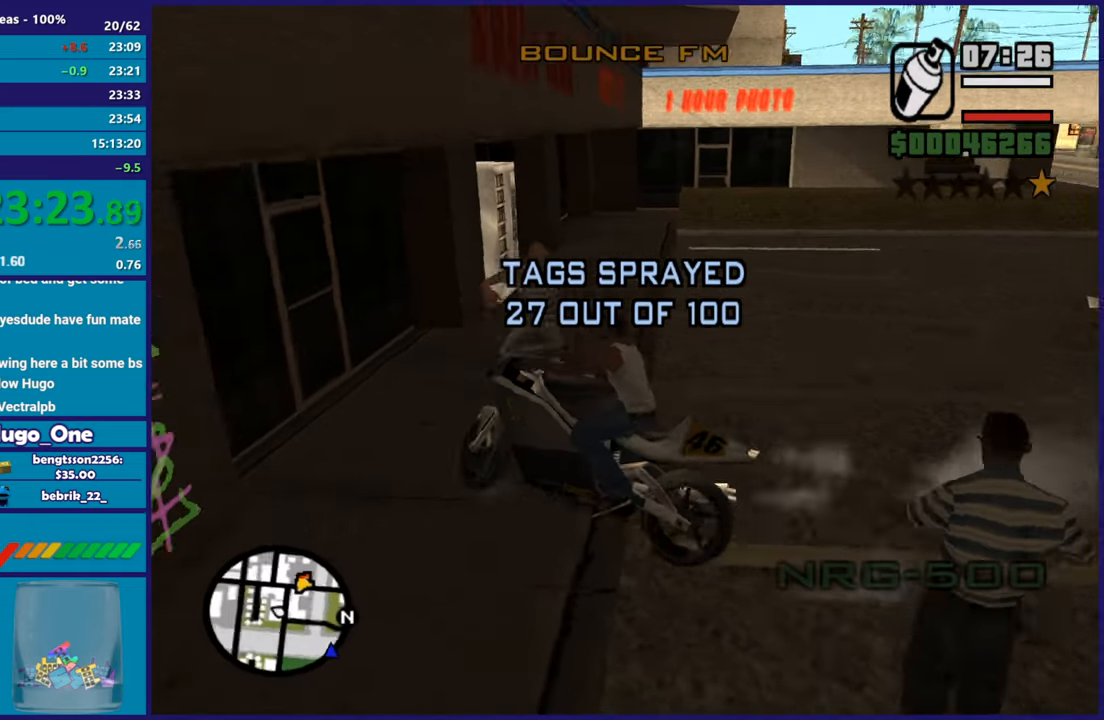
{"buttons": ["R2", "L3"], "left_stick": "right", "right_stick": "right", "events": [[117, "R2", "up"], [384, "R2", "down"], [401, "right_stick", "right"]]}
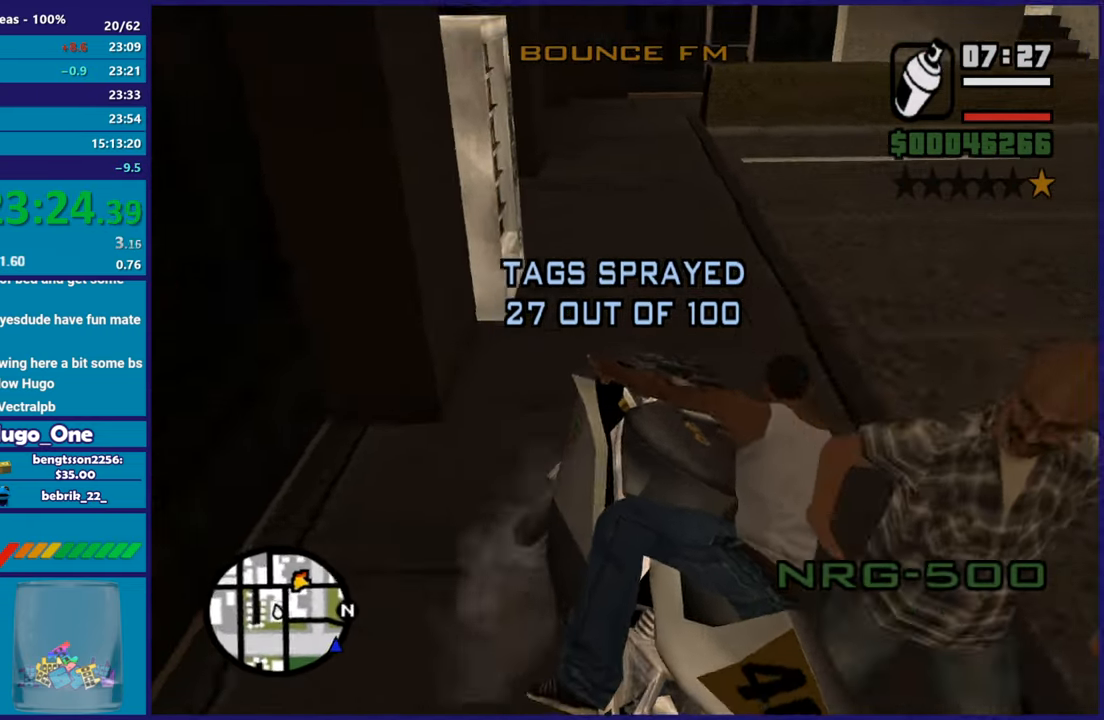
{"buttons": ["R2"], "left_stick": "right", "right_stick": "center", "events": [[100, "right_stick", "up-right"], [384, "right_stick", "center"]]}
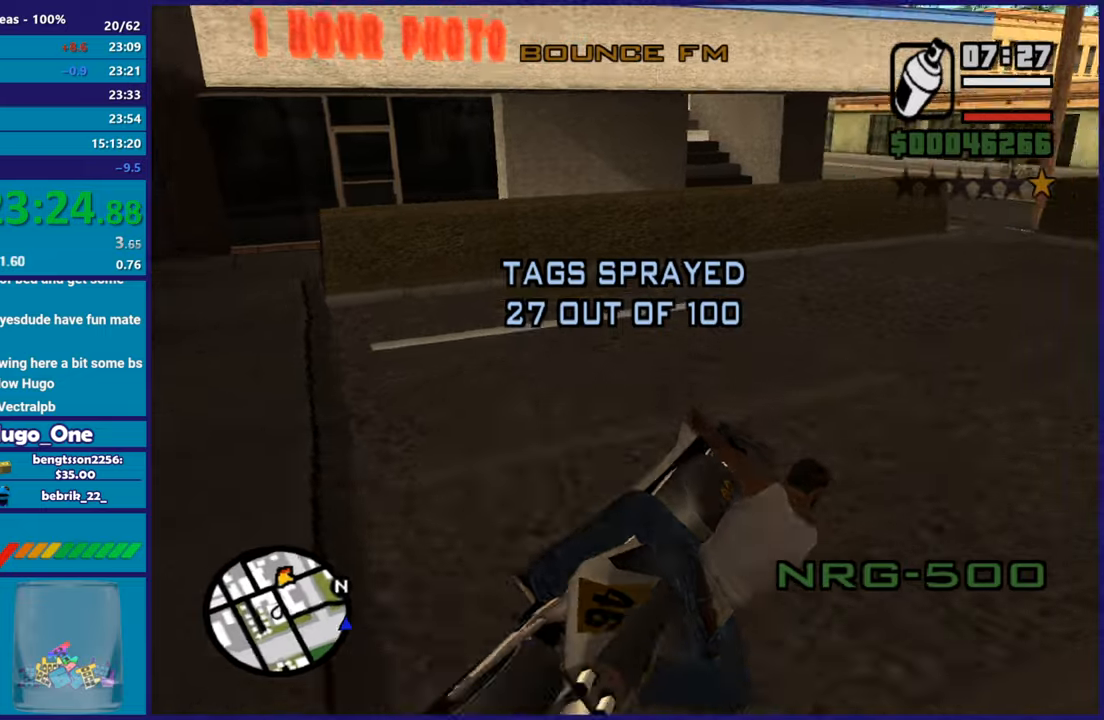
{"buttons": [], "left_stick": "left", "right_stick": "down", "events": [[167, "right_stick", "down-left"], [234, "R2", "up"], [267, "left_stick", "up-left"], [434, "left_stick", "up-right"], [468, "right_stick", "down"], [484, "left_stick", "center"], [501, "left_stick", "left"]]}
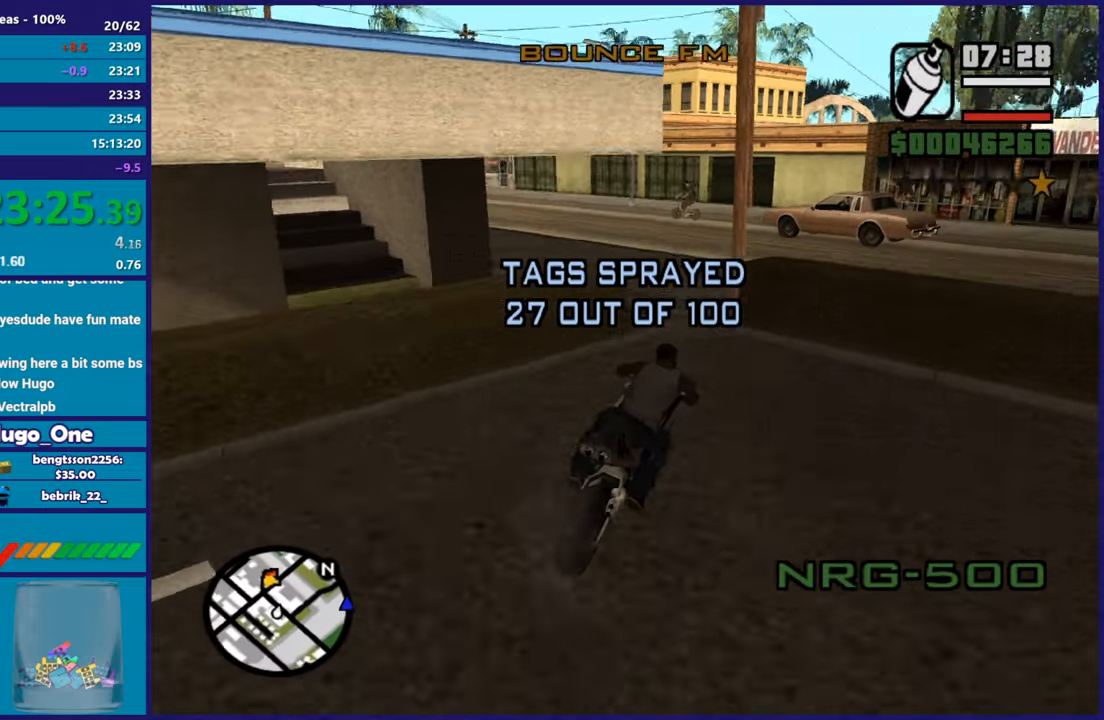
{"buttons": ["R2"], "left_stick": "left", "right_stick": "up-left", "events": [[83, "right_stick", "down-left"], [167, "left_stick", "right"], [217, "left_stick", "left"], [250, "R2", "down"], [284, "right_stick", "up-left"]]}
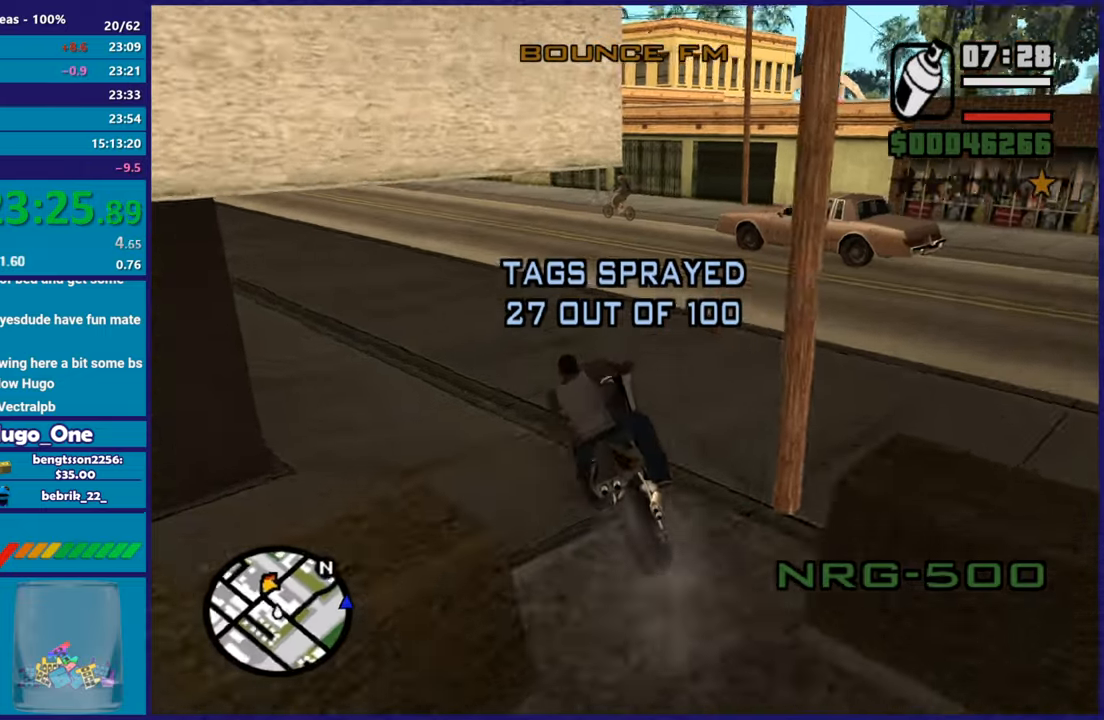
{"buttons": ["R2"], "left_stick": "up-left", "right_stick": "down", "events": [[151, "right_stick", "center"], [251, "left_stick", "center"], [451, "left_stick", "up-left"], [484, "right_stick", "down"]]}
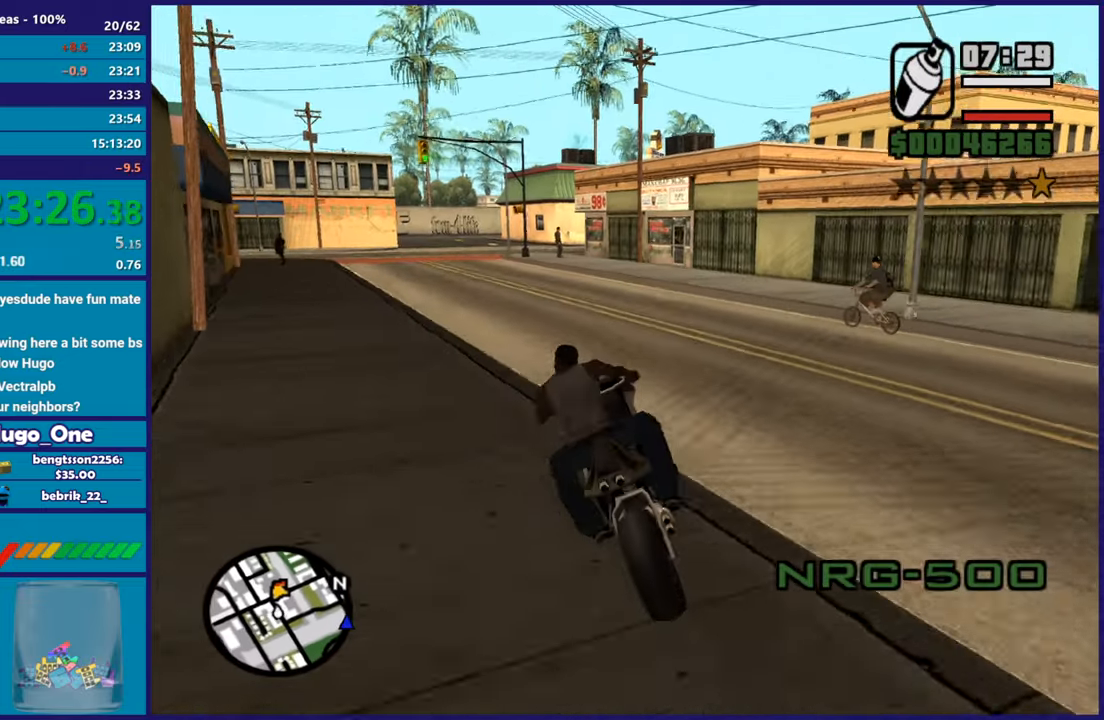
{"buttons": ["R2"], "left_stick": "left", "right_stick": "center", "events": [[133, "left_stick", "center"], [183, "left_stick", "left"], [267, "right_stick", "center"], [384, "left_stick", "center"], [467, "left_stick", "left"]]}
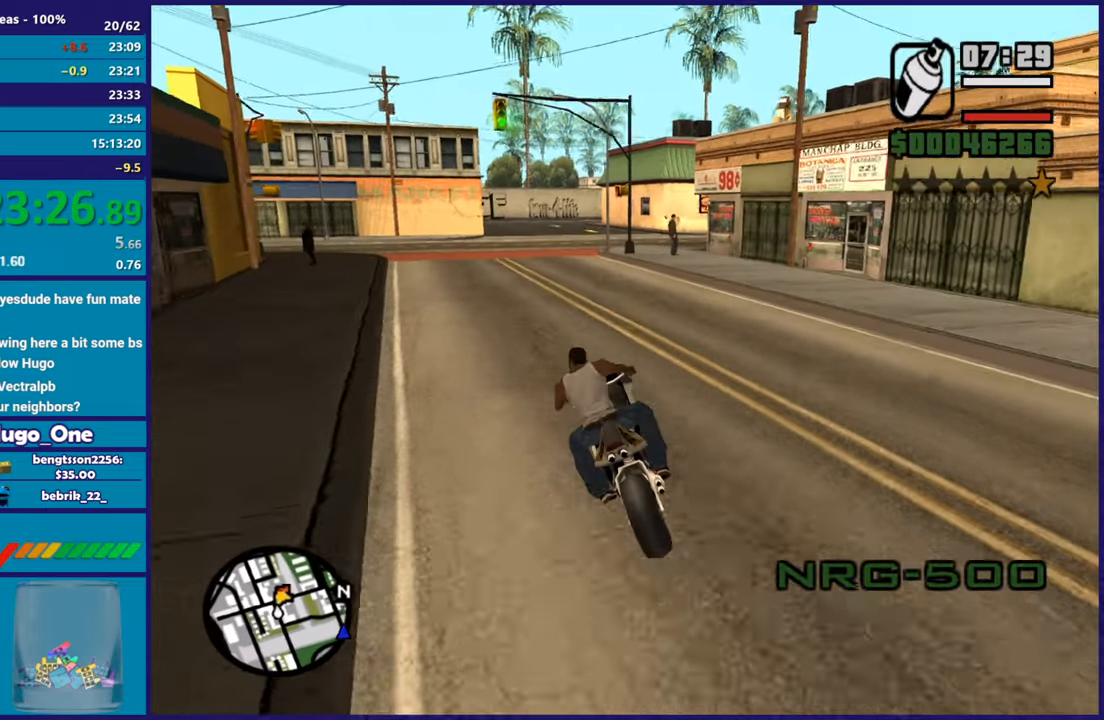
{"buttons": ["R2"], "left_stick": "up-left", "right_stick": "down-right", "events": [[101, "left_stick", "center"], [167, "left_stick", "right"], [184, "right_stick", "down"], [367, "right_stick", "down-right"], [401, "left_stick", "up-left"]]}
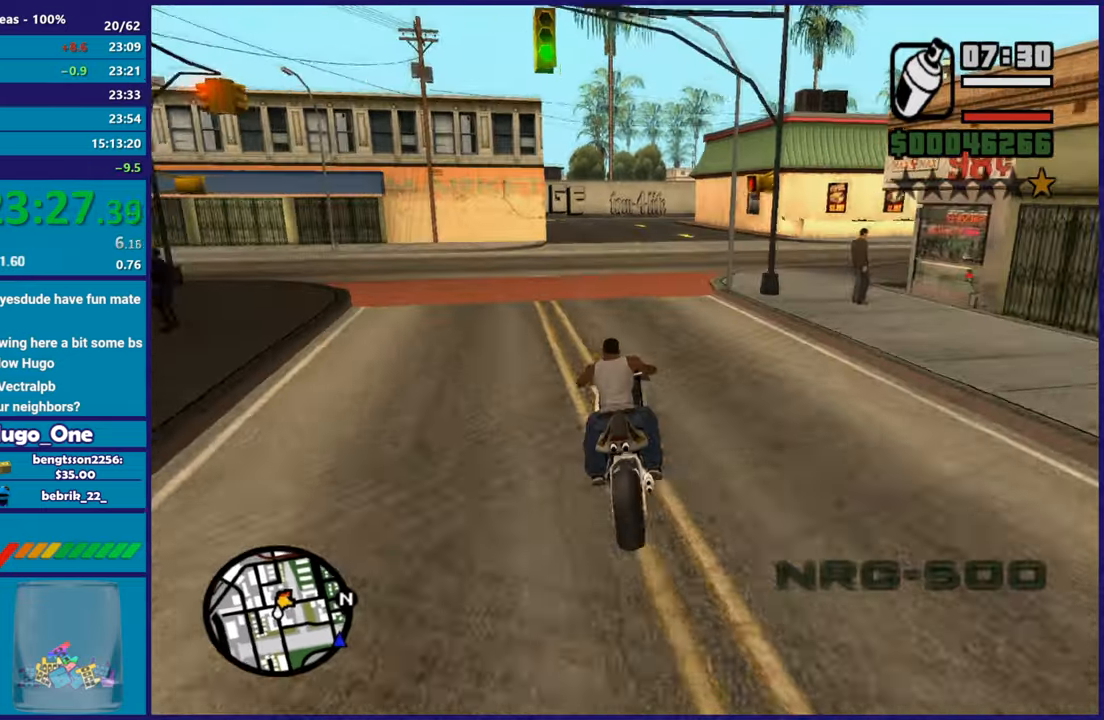
{"buttons": ["R2"], "left_stick": "left", "right_stick": "down", "events": [[50, "right_stick", "down"], [67, "left_stick", "right"], [167, "left_stick", "up-left"], [317, "left_stick", "center"], [384, "left_stick", "left"]]}